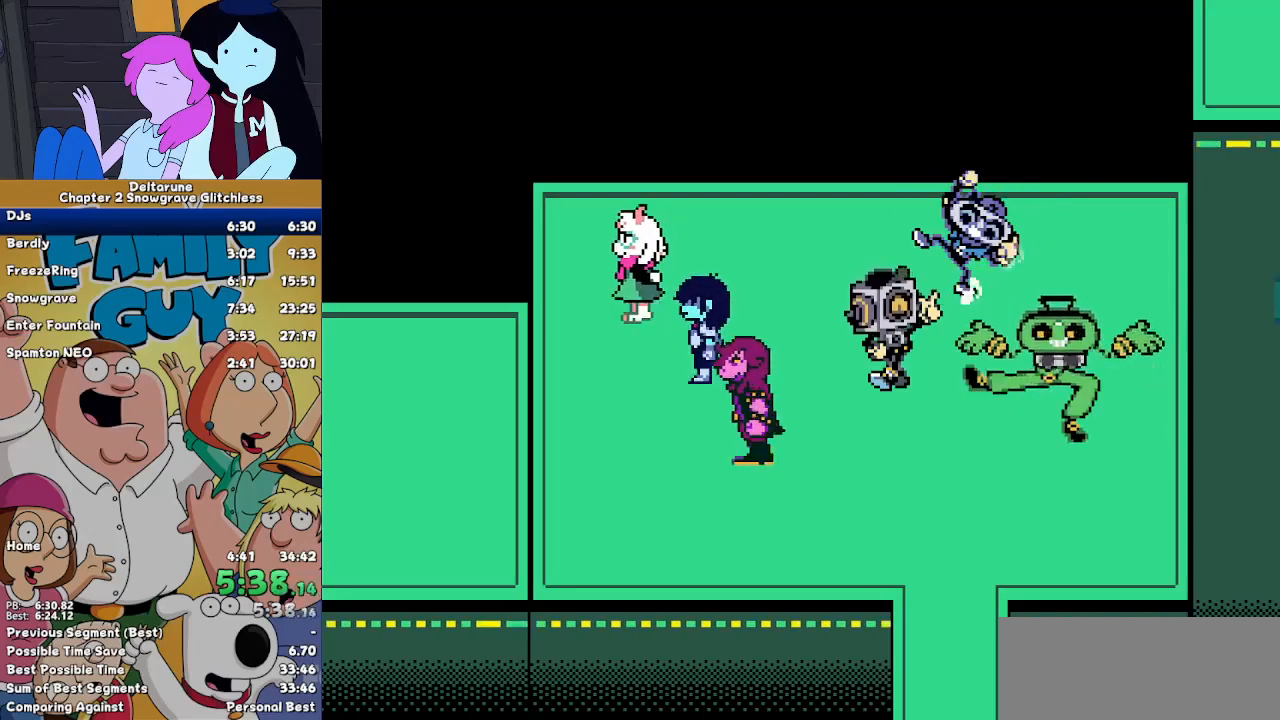
Gameplay with keyboard; each line is a JSON object with the keys held at the frame after it. "events" lists presses ("down") and releases ("up") of "c", "down", "left", "return", "right", "up", "x" and "z" between this image and that frame as [ms after this image, input, new state], when the widget could be followed in between. No other keys are recorded. Mouse input is not recorded. Not read: ctrl shift.
{"keys": [], "events": [[433, "z", "down"], [500, "z", "up"]]}
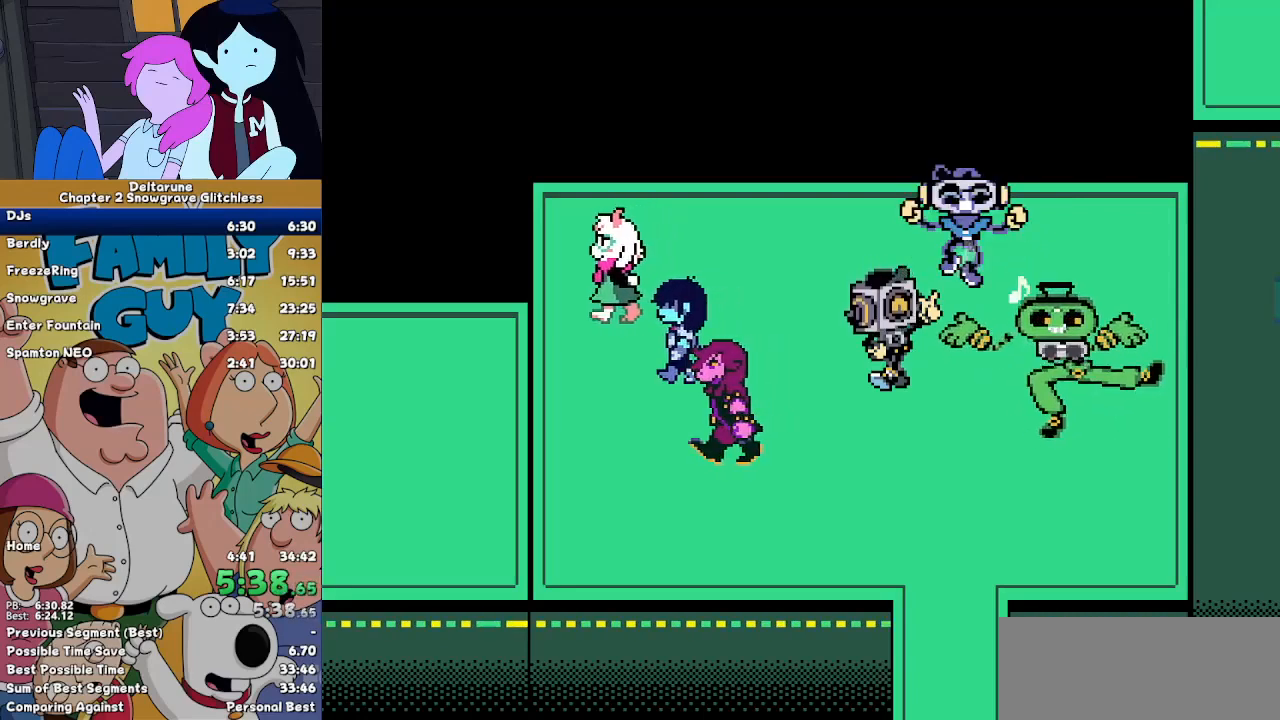
{"keys": [], "events": []}
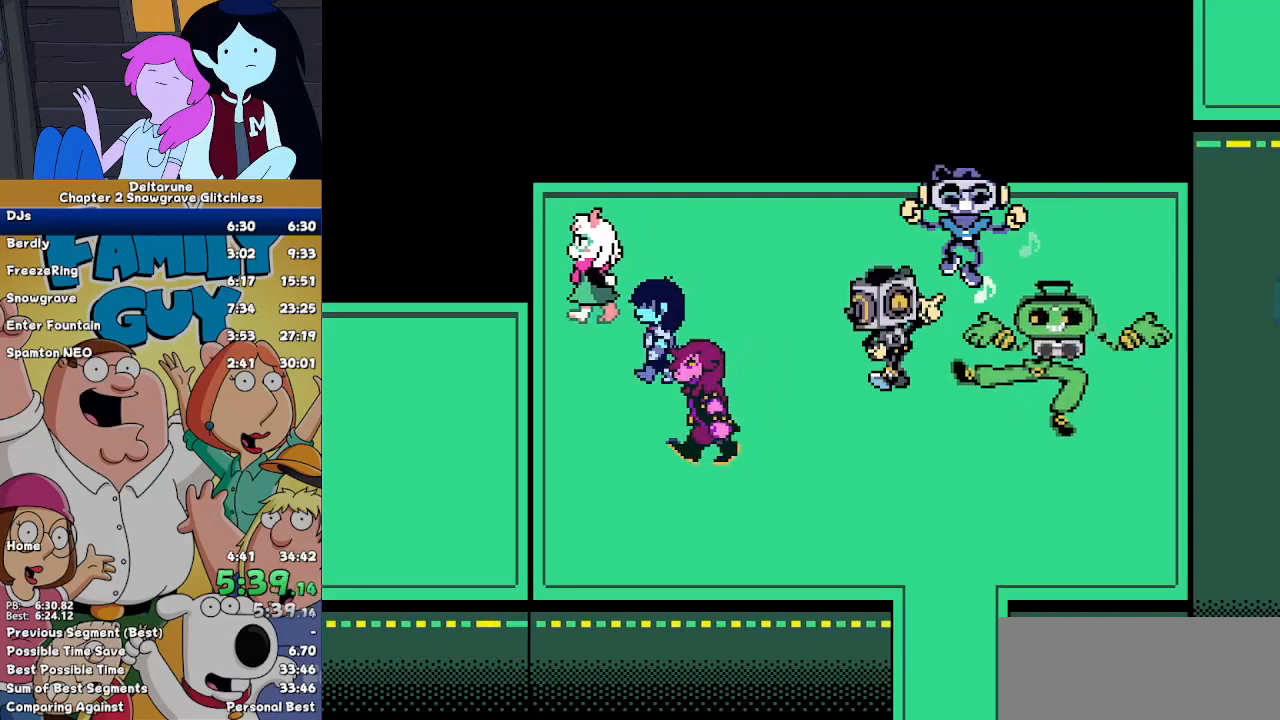
{"keys": [], "events": [[100, "z", "down"], [133, "z", "up"], [267, "z", "down"], [333, "z", "up"]]}
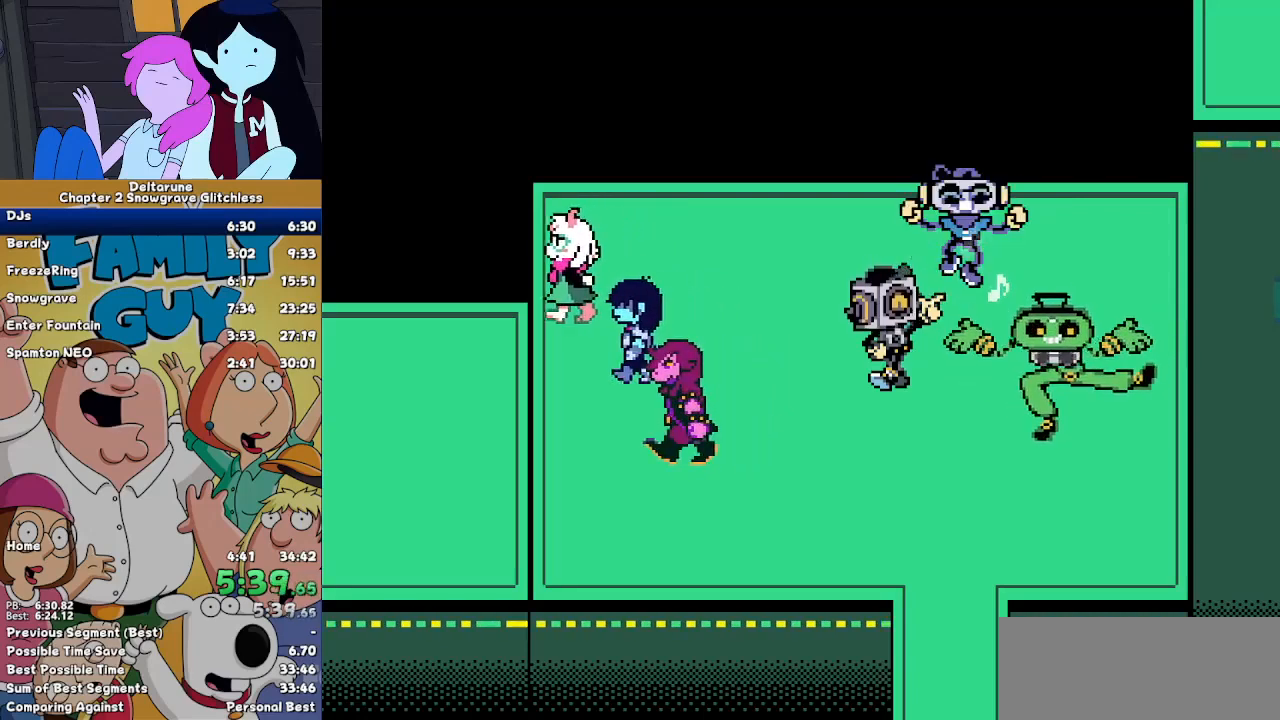
{"keys": [], "events": [[300, "z", "down"], [333, "z", "up"]]}
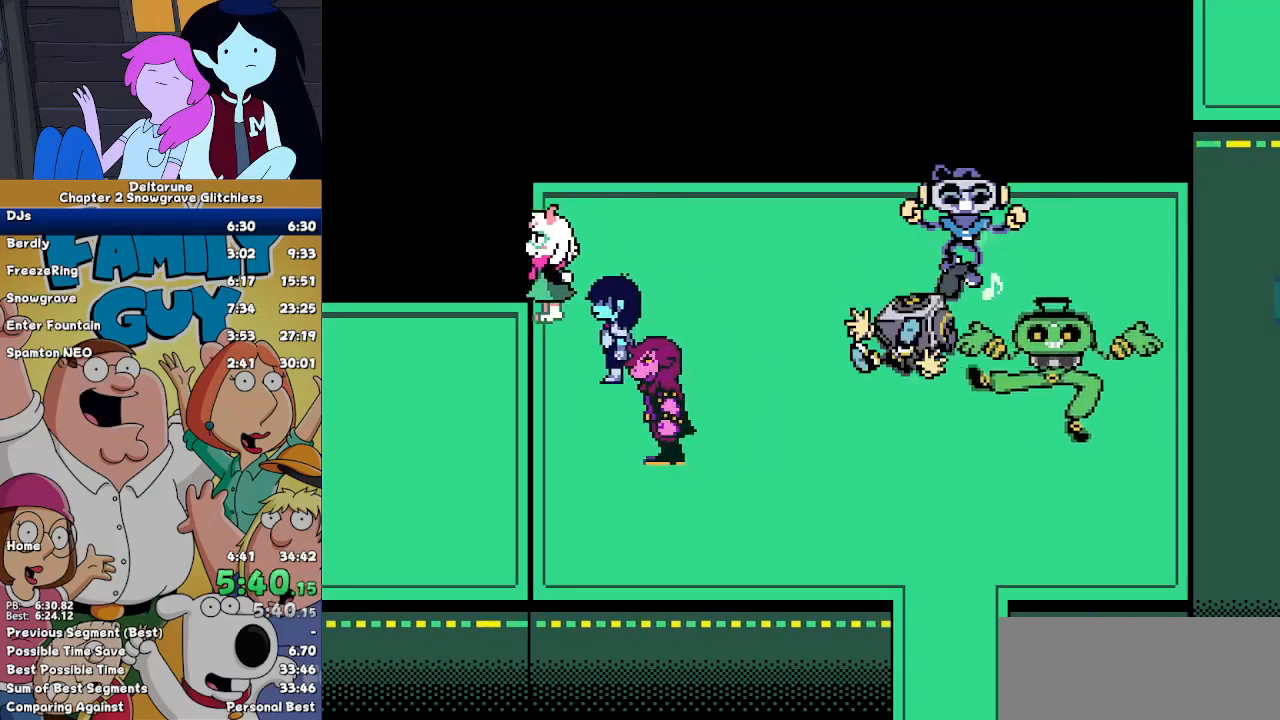
{"keys": [], "events": [[400, "z", "down"], [467, "z", "up"]]}
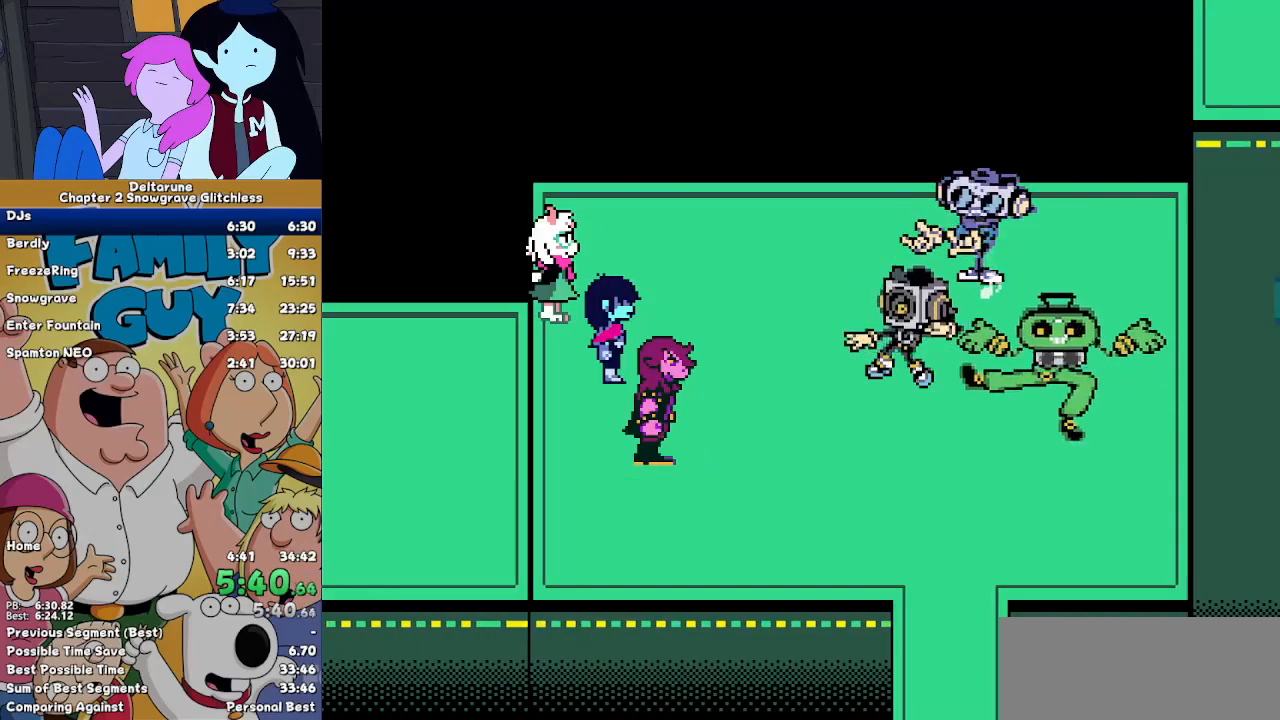
{"keys": [], "events": [[100, "z", "down"], [133, "z", "up"]]}
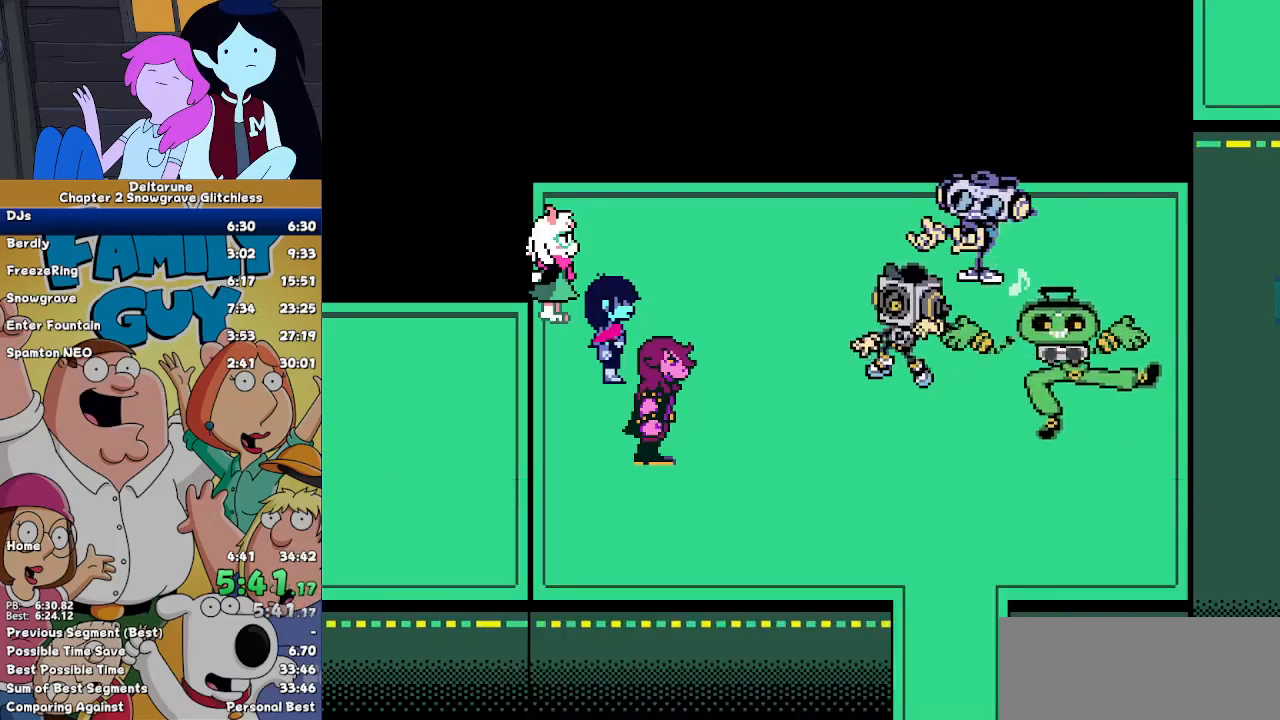
{"keys": [], "events": [[67, "z", "down"], [100, "z", "up"]]}
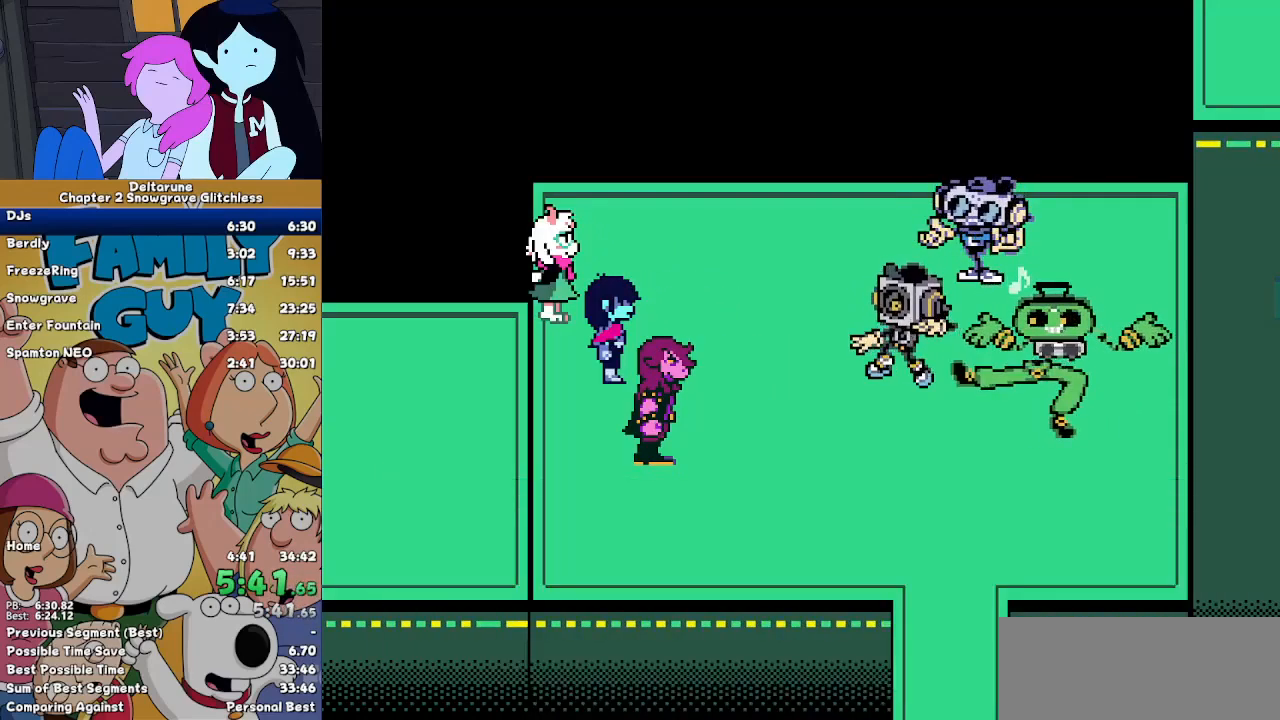
{"keys": [], "events": [[233, "z", "down"], [267, "z", "up"], [400, "z", "down"], [467, "z", "up"]]}
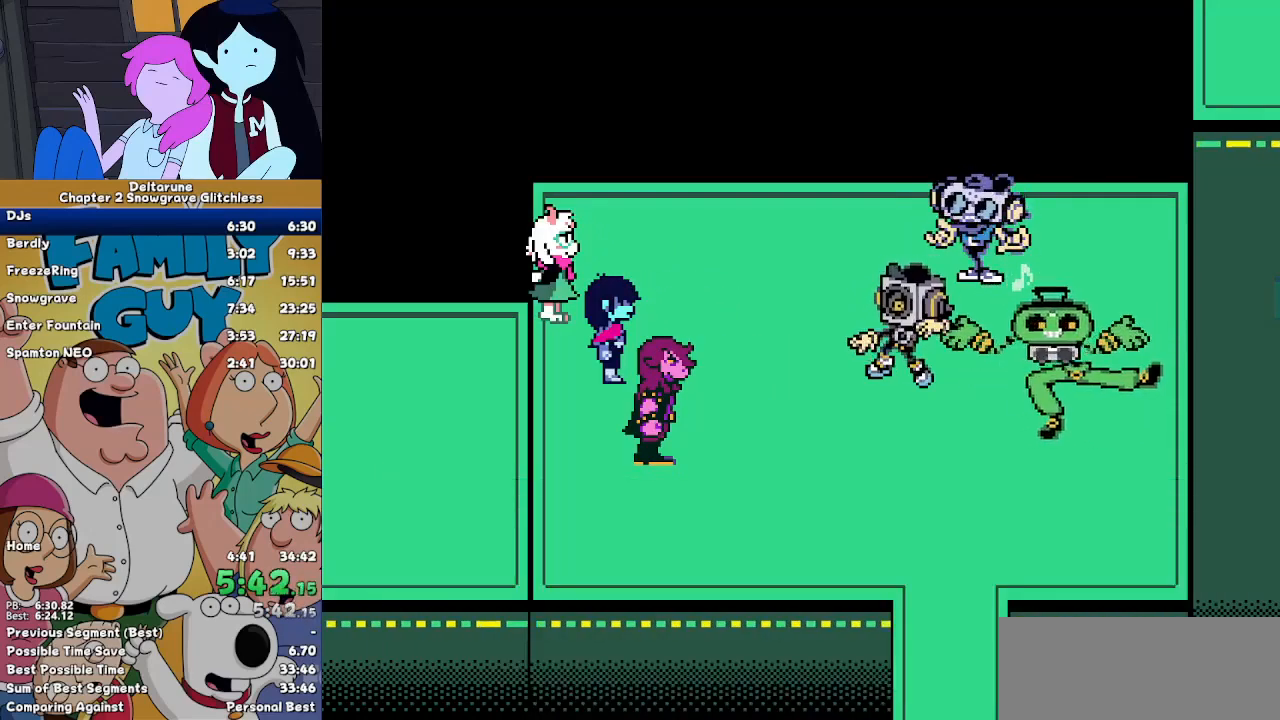
{"keys": ["z"], "events": [[467, "z", "down"]]}
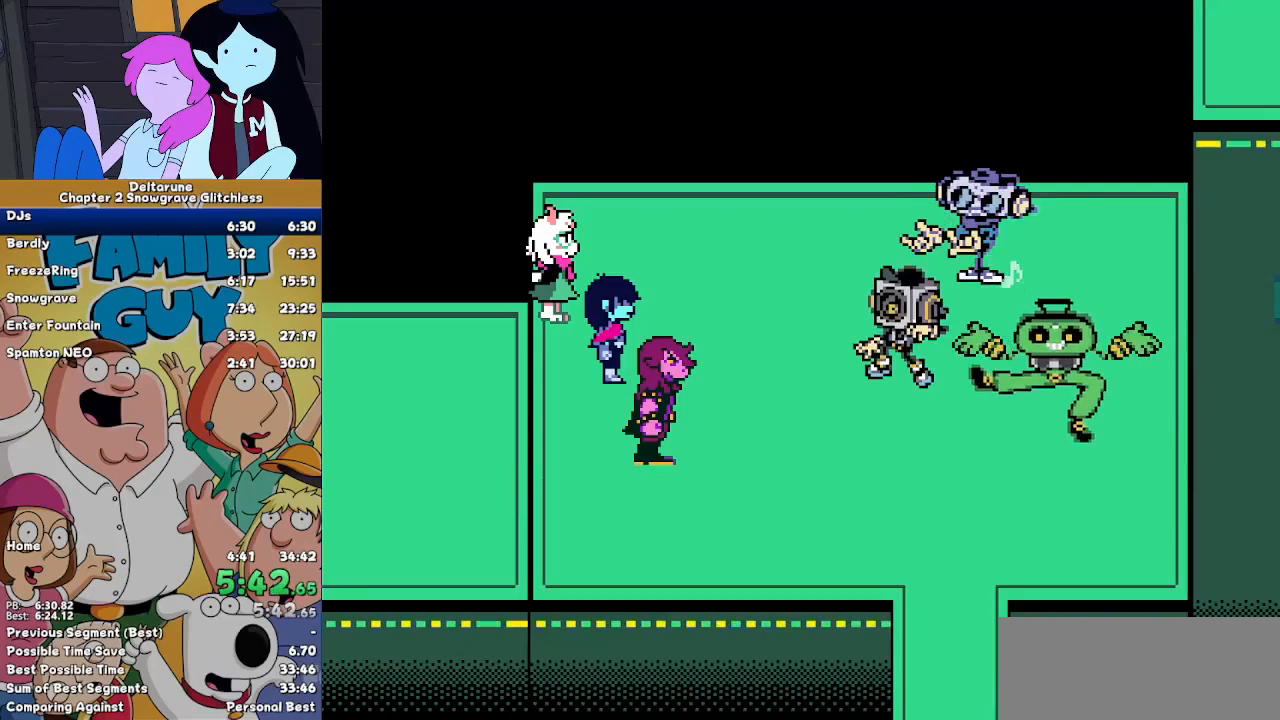
{"keys": [], "events": [[33, "z", "up"]]}
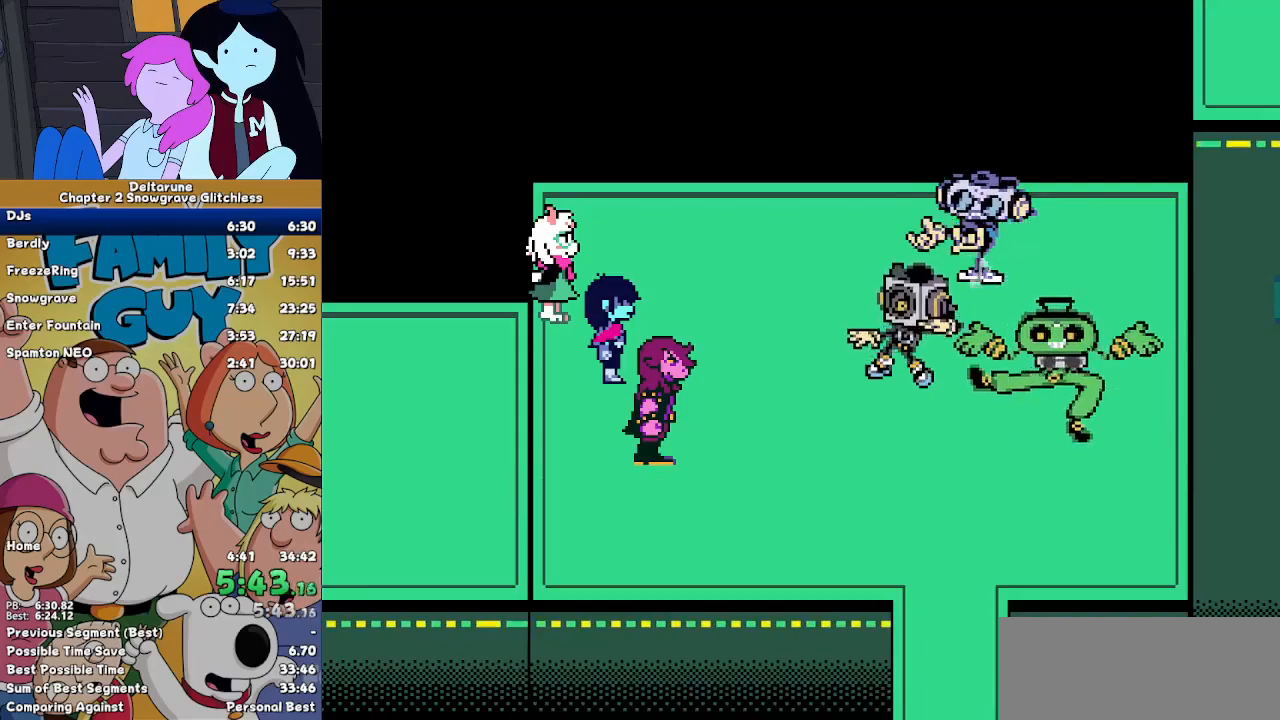
{"keys": [], "events": [[33, "z", "down"], [67, "z", "up"], [400, "z", "down"], [467, "z", "up"]]}
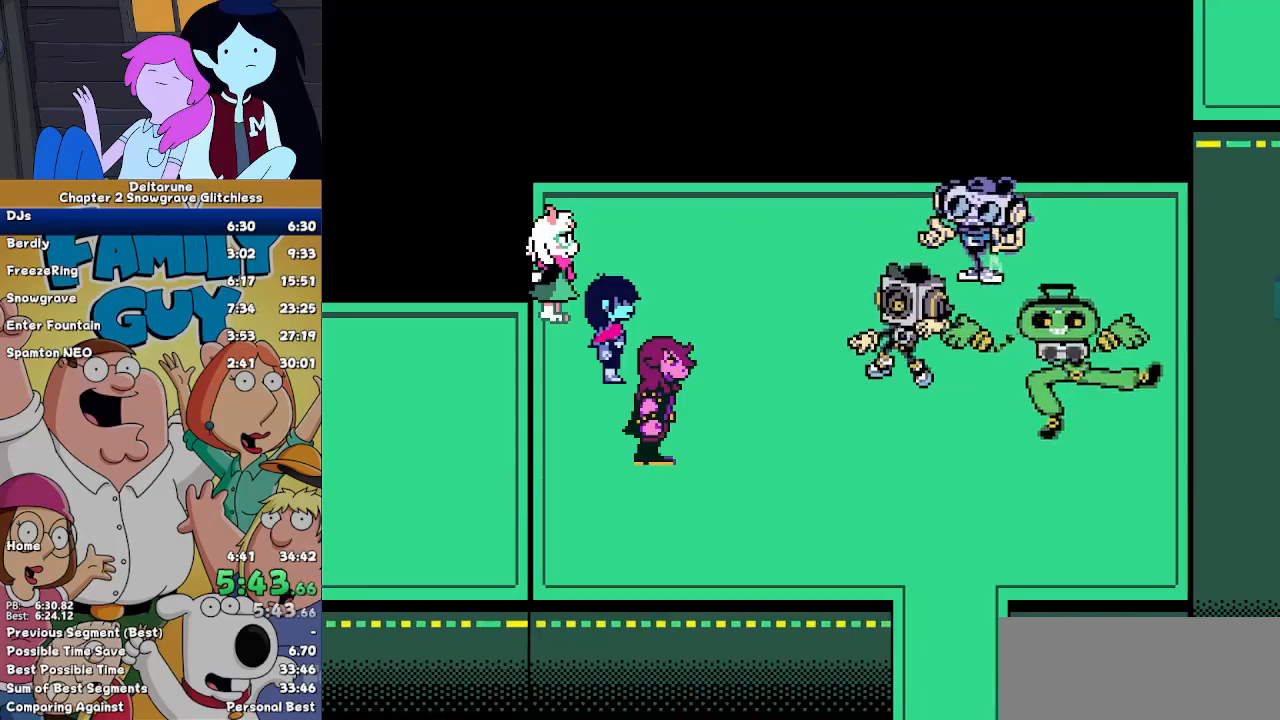
{"keys": [], "events": [[233, "z", "down"], [267, "z", "up"]]}
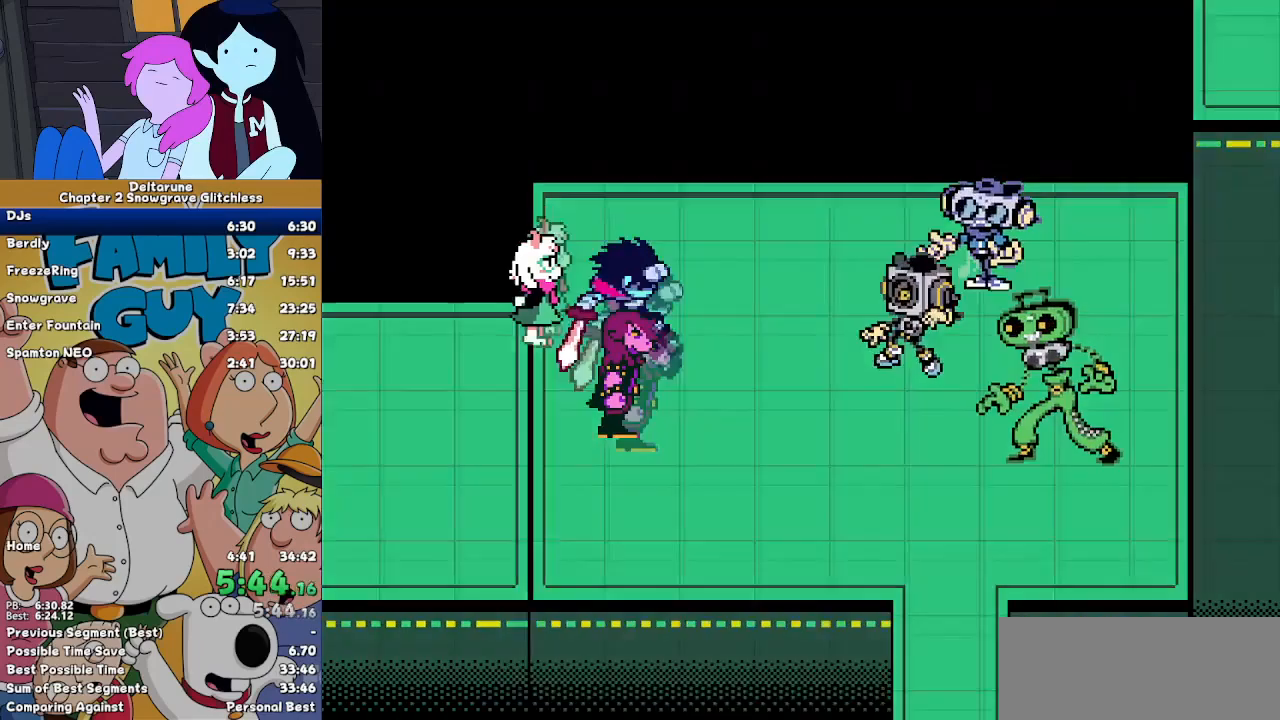
{"keys": [], "events": []}
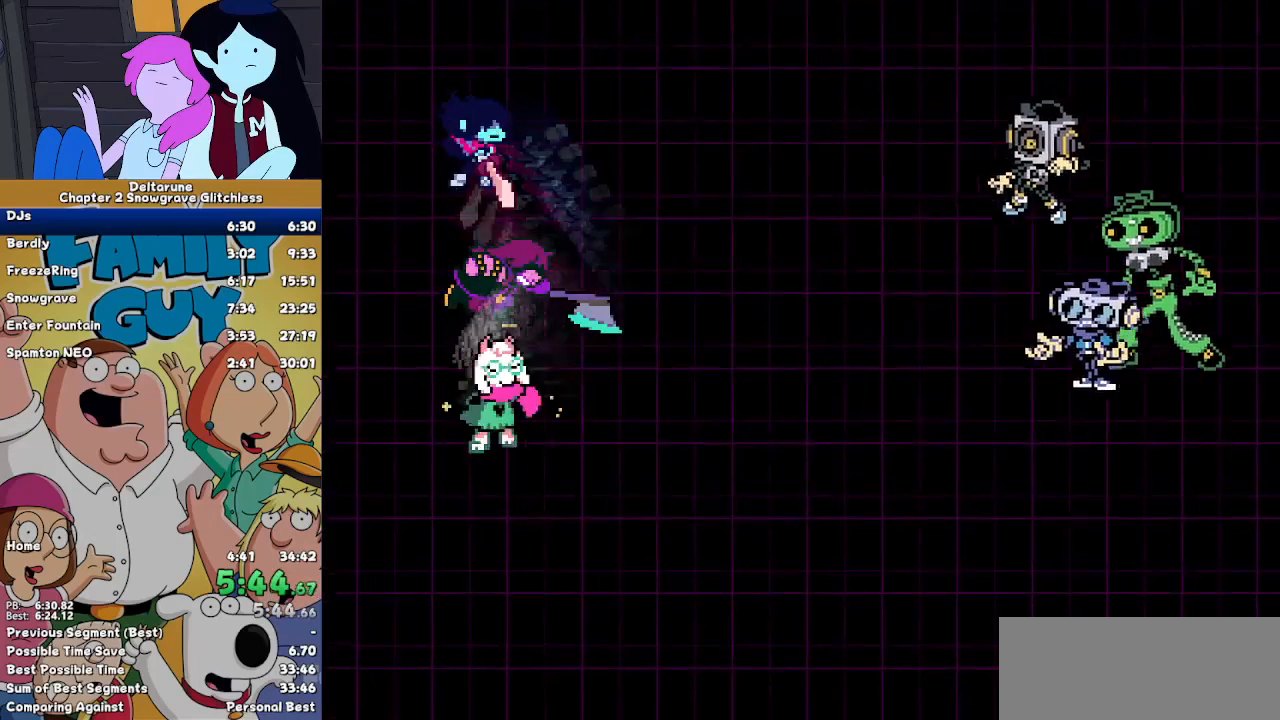
{"keys": ["z"], "events": [[400, "right", "down"], [467, "right", "up"], [500, "z", "down"]]}
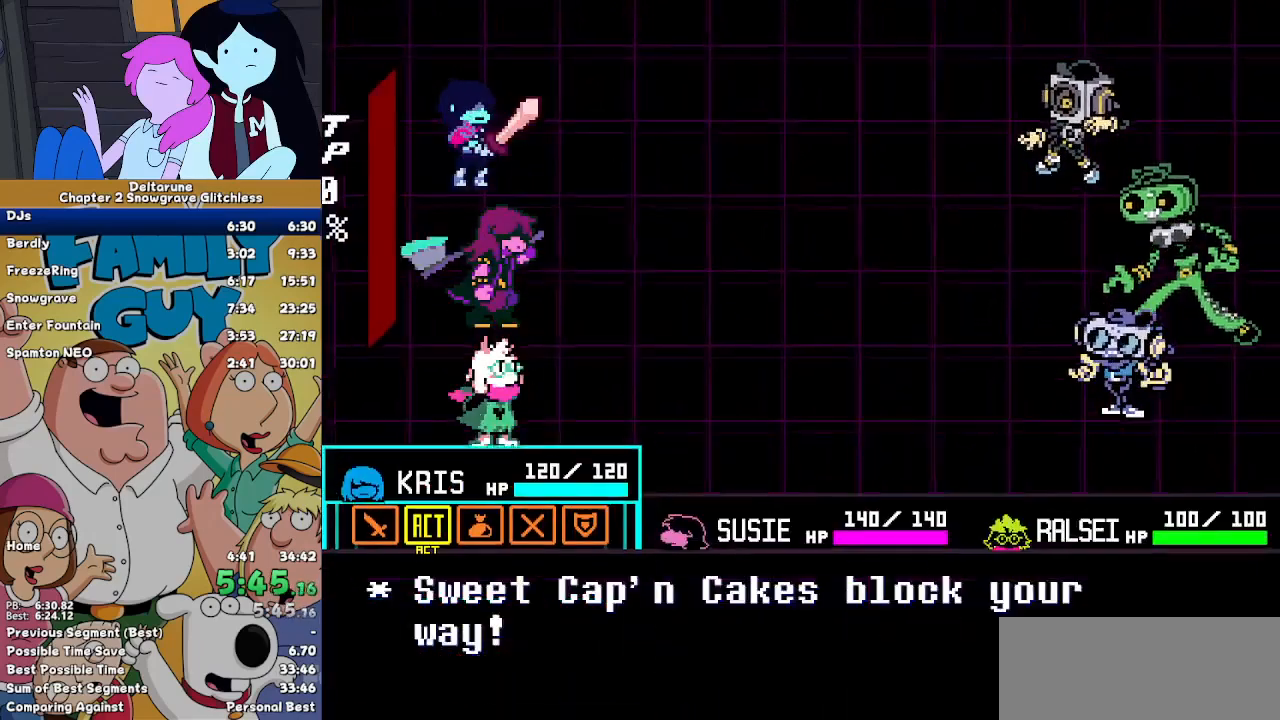
{"keys": [], "events": [[33, "z", "up"], [100, "down", "down"], [133, "down", "up"], [133, "z", "down"], [200, "z", "up"], [233, "down", "down"], [333, "down", "up"], [333, "z", "down"], [367, "z", "up"]]}
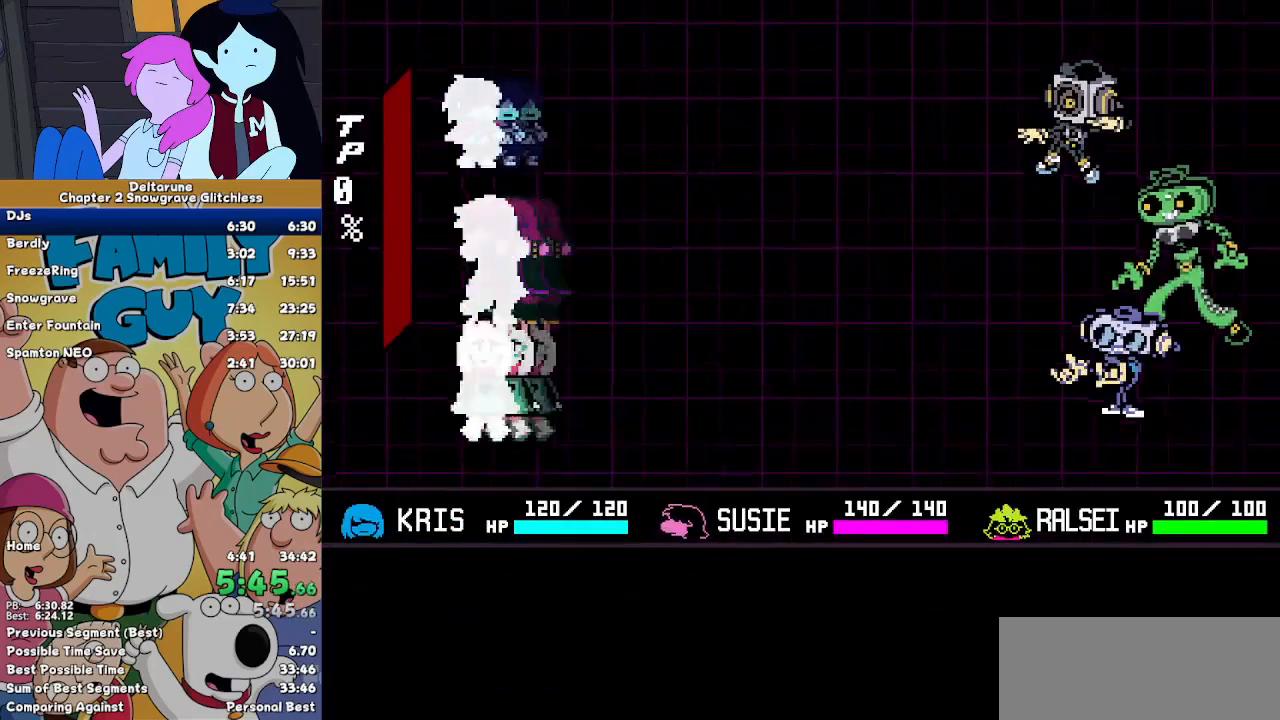
{"keys": ["z"], "events": [[33, "z", "down"], [67, "return", "down"], [67, "z", "up"], [167, "return", "up"], [167, "z", "down"], [200, "return", "down"], [233, "z", "up"], [300, "return", "up"], [333, "z", "down"], [400, "return", "down"], [400, "z", "up"], [433, "return", "up"], [500, "z", "down"]]}
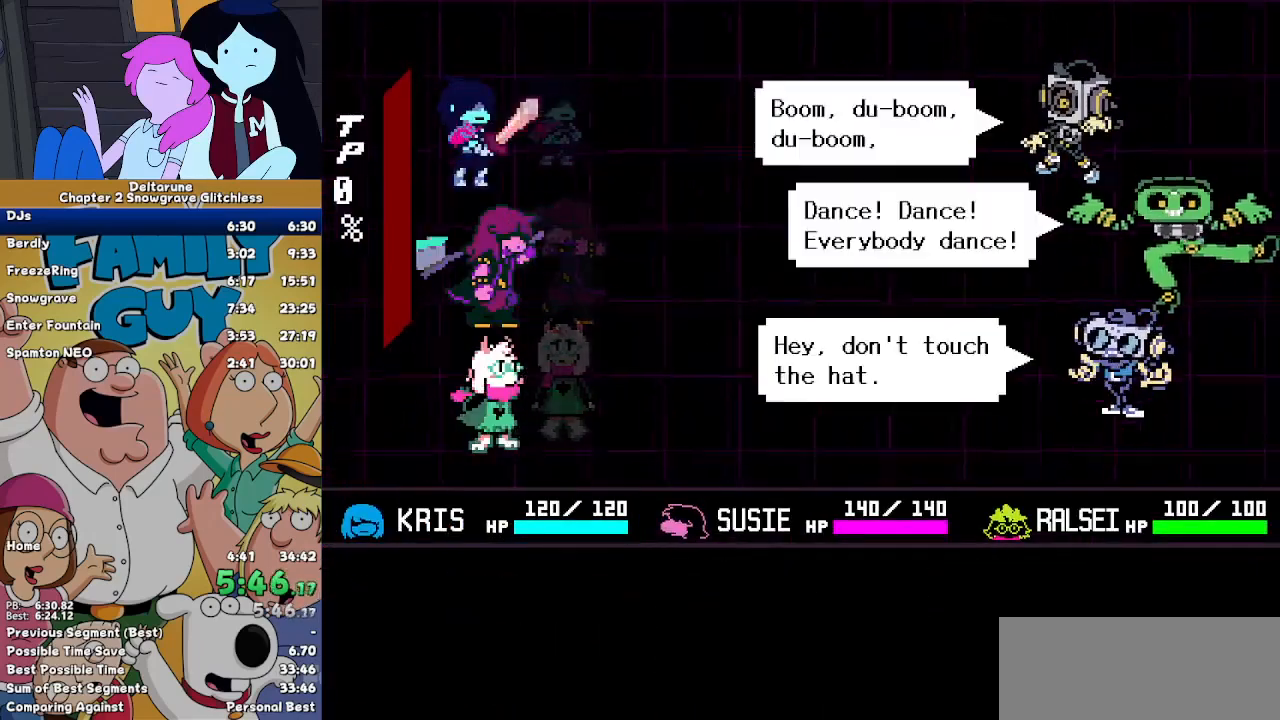
{"keys": ["z"], "events": [[33, "return", "down"], [67, "return", "up"], [67, "z", "up"], [133, "z", "down"], [233, "return", "down"], [233, "z", "up"], [267, "return", "up"], [367, "return", "down"], [367, "z", "down"], [400, "return", "up"], [400, "z", "up"], [500, "z", "down"]]}
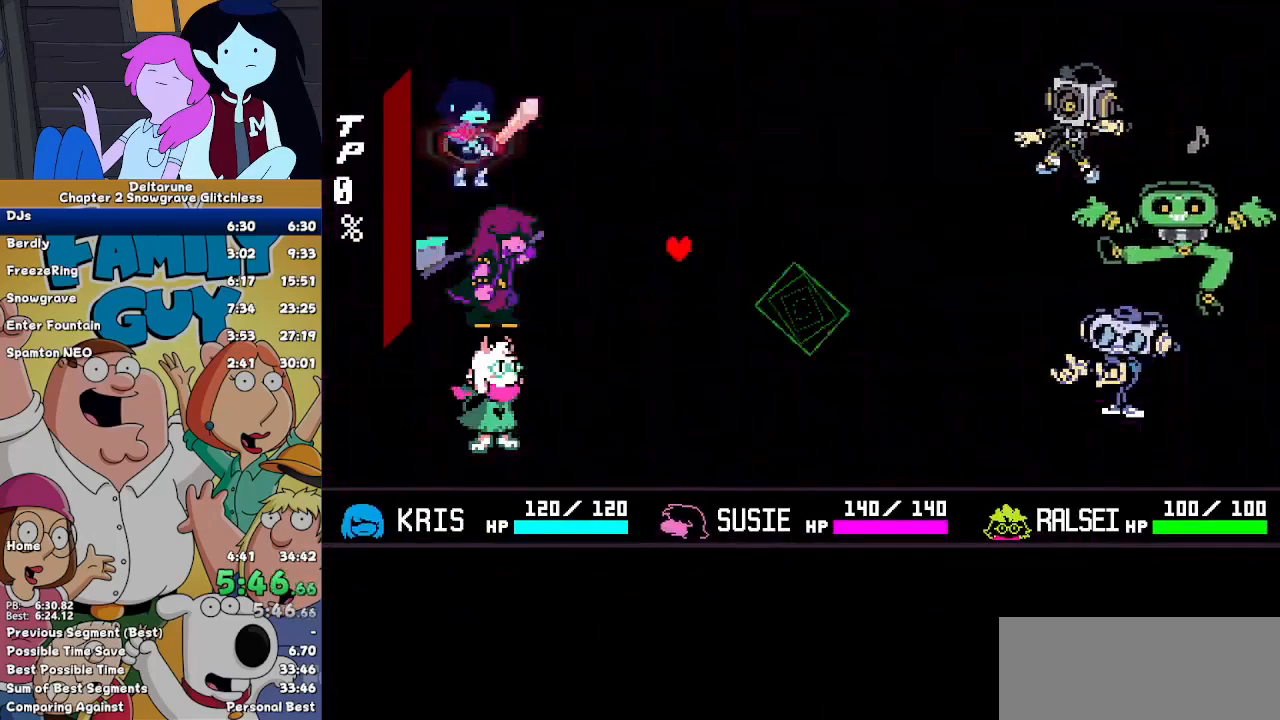
{"keys": [], "events": [[33, "return", "down"], [33, "z", "up"], [100, "return", "up"], [133, "return", "down"], [133, "z", "down"], [233, "return", "up"], [233, "z", "up"]]}
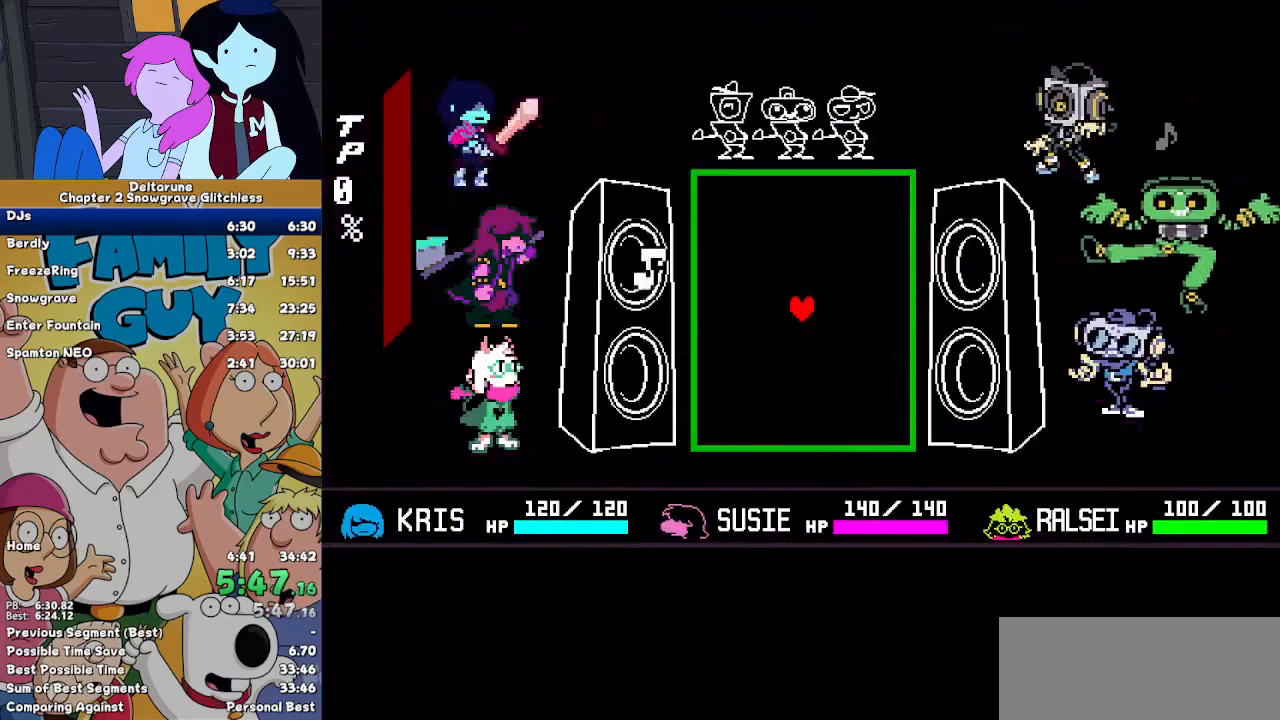
{"keys": ["left"], "events": [[300, "left", "down"]]}
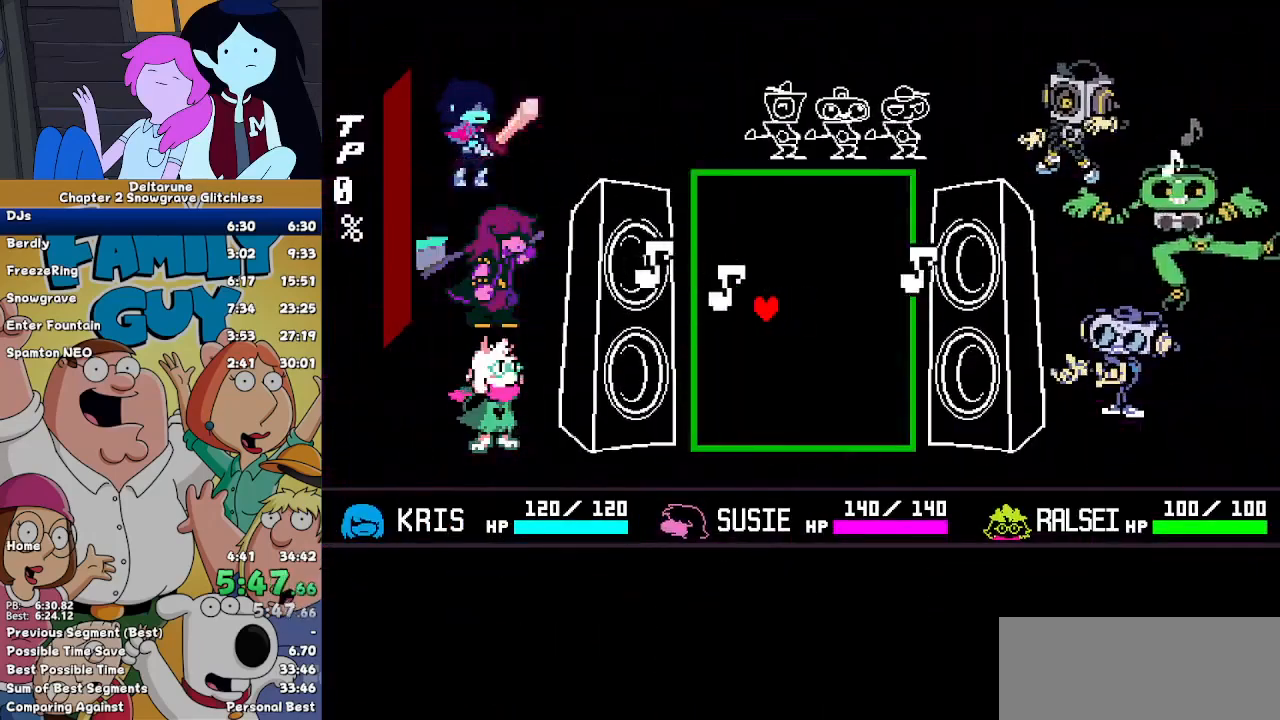
{"keys": ["right", "up"], "events": [[33, "up", "down"], [167, "left", "up"], [167, "right", "down"], [167, "up", "up"], [267, "down", "down"], [400, "down", "up"], [500, "up", "down"]]}
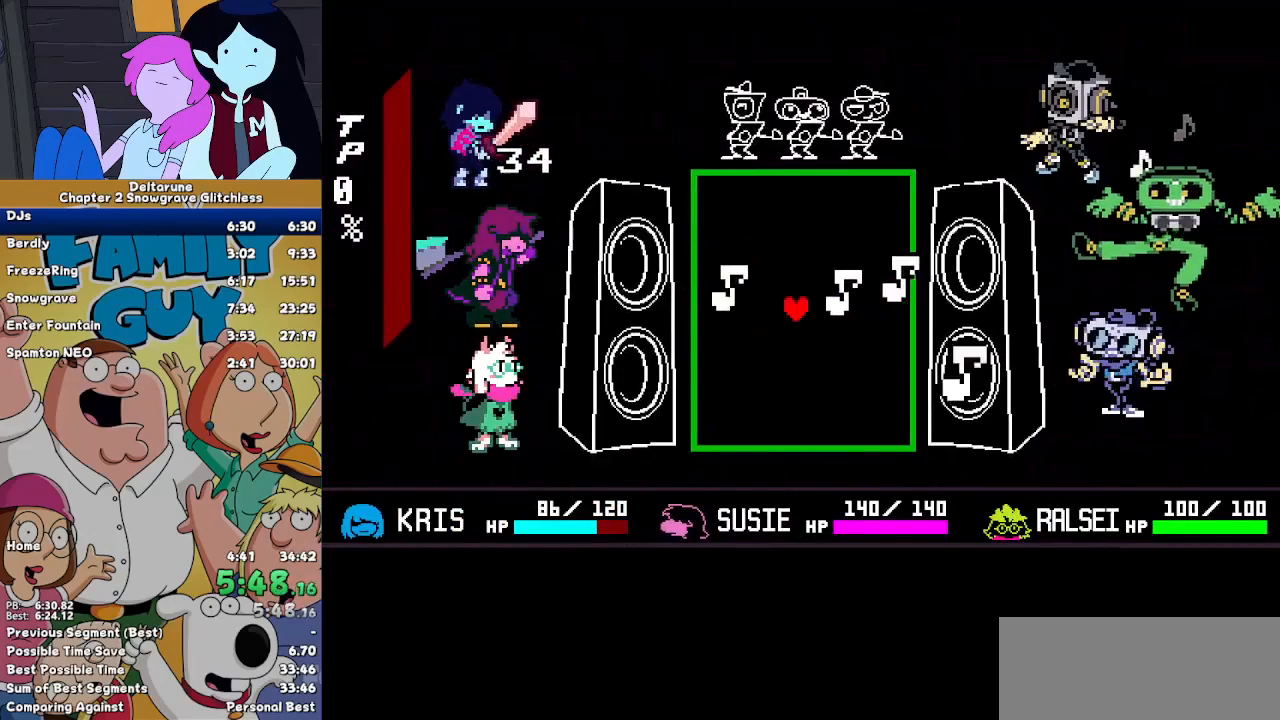
{"keys": [], "events": [[133, "right", "up"], [133, "up", "up"], [233, "left", "down"], [267, "down", "down"], [367, "down", "up"], [367, "left", "up"]]}
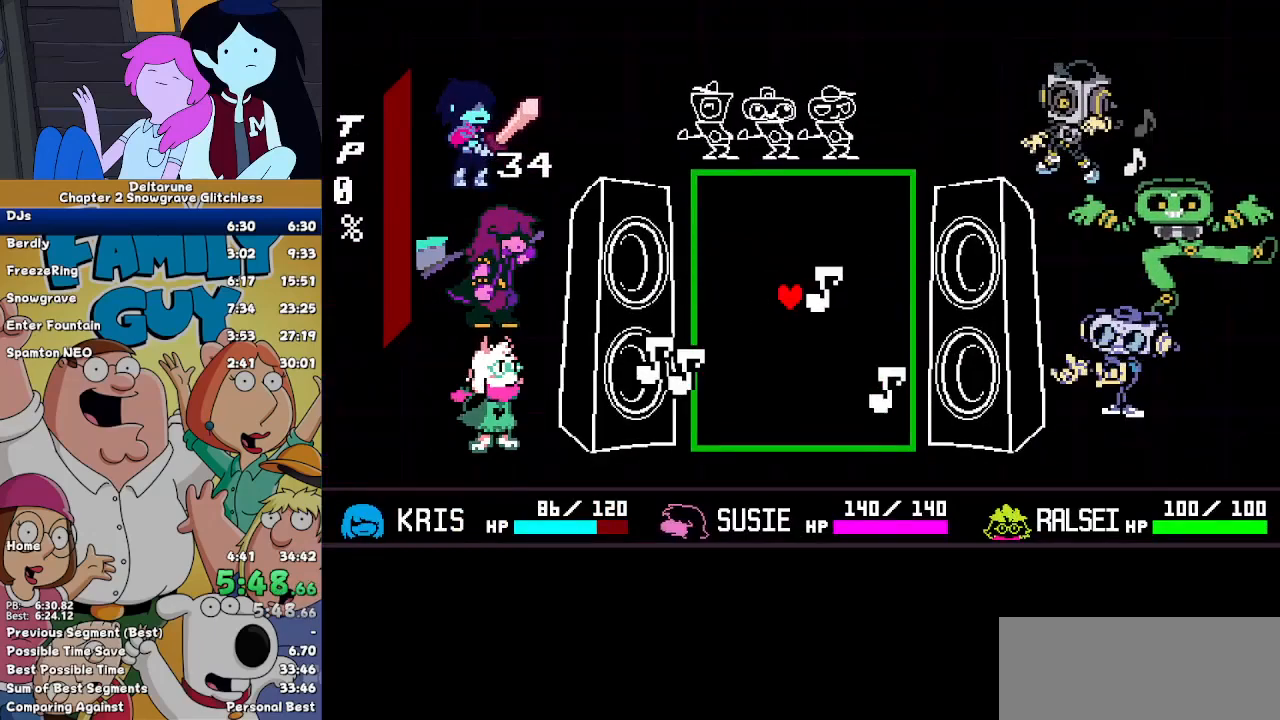
{"keys": ["down"], "events": [[167, "down", "down"]]}